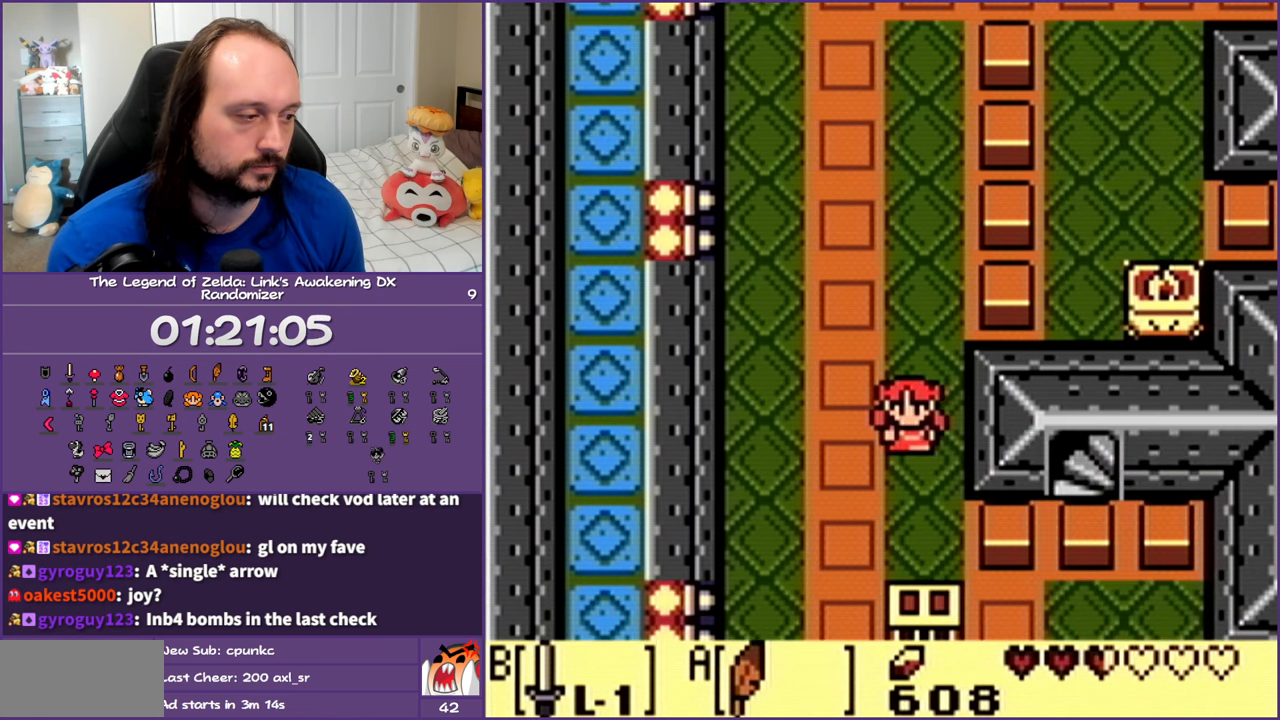
Gameplay with a controller (Nintendo layout); each line is a JSON object with the inputs held at the frame after it. "events" lists button and stick changes between this image and that frame as [ms after this image, input, new state], when the widget could be followed in between. Not read: L3 R3 START.
{"buttons": ["DPAD_DOWN", "DPAD_LEFT"], "events": [[300, "DPAD_LEFT", "down"]]}
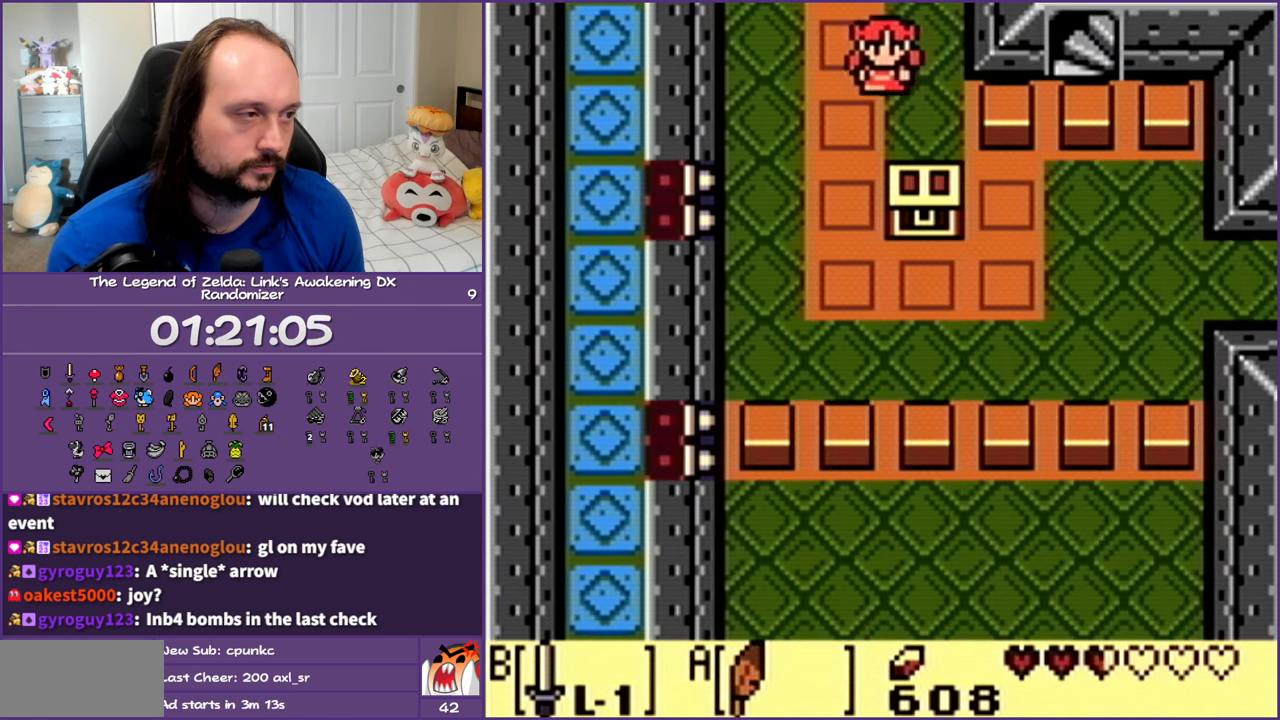
{"buttons": ["DPAD_DOWN"], "events": [[117, "DPAD_LEFT", "up"]]}
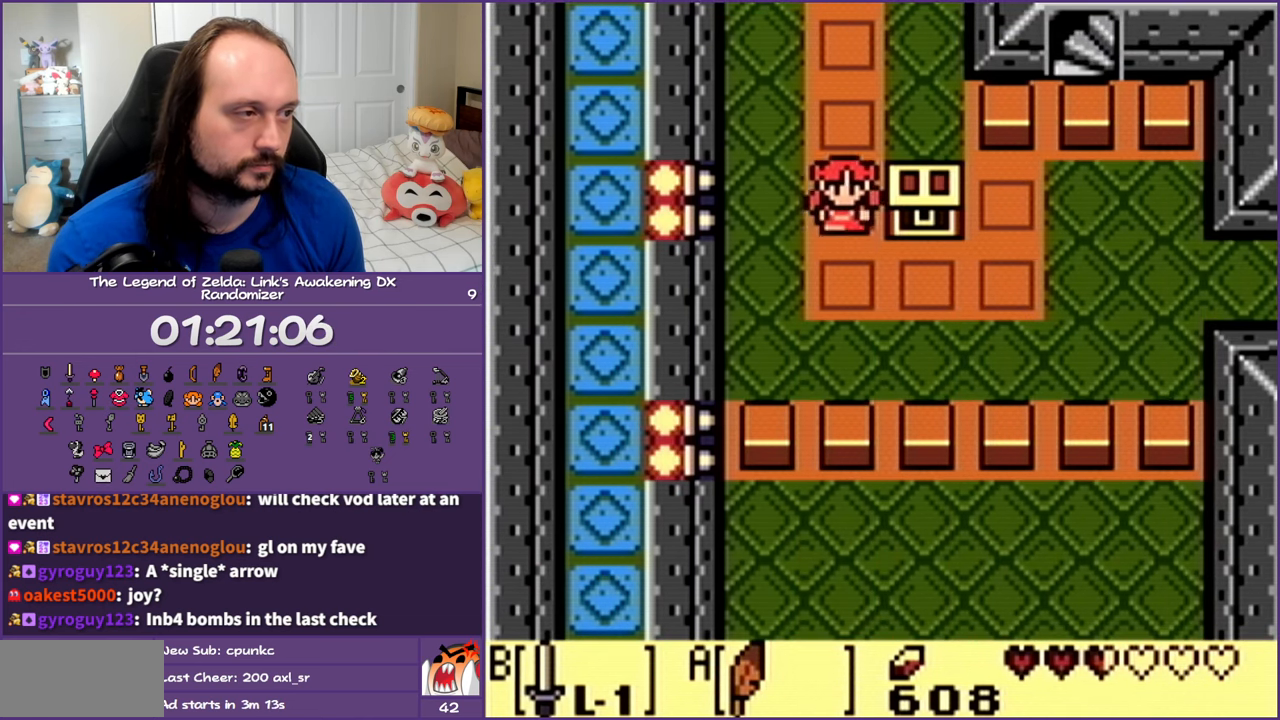
{"buttons": ["A"], "events": [[117, "DPAD_RIGHT", "down"], [200, "DPAD_DOWN", "up"], [267, "DPAD_UP", "down"], [333, "DPAD_RIGHT", "up"], [417, "A", "down"], [467, "DPAD_UP", "up"]]}
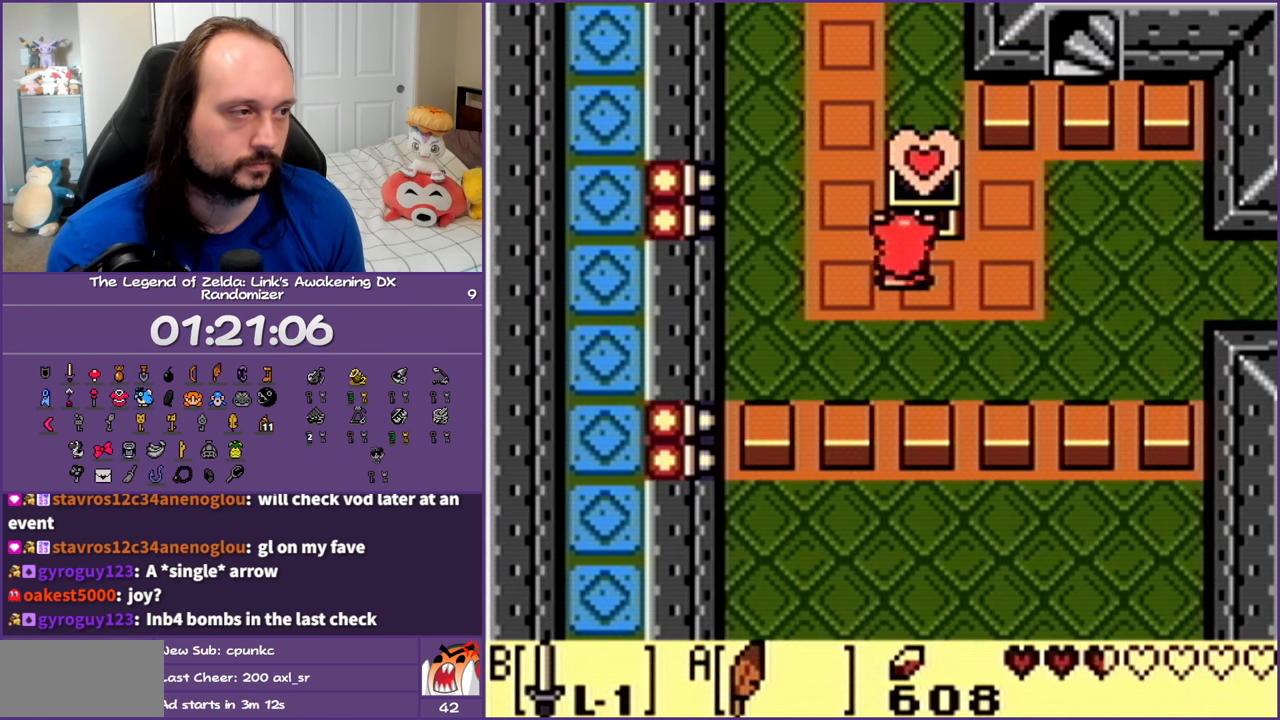
{"buttons": [], "events": [[17, "A", "up"]]}
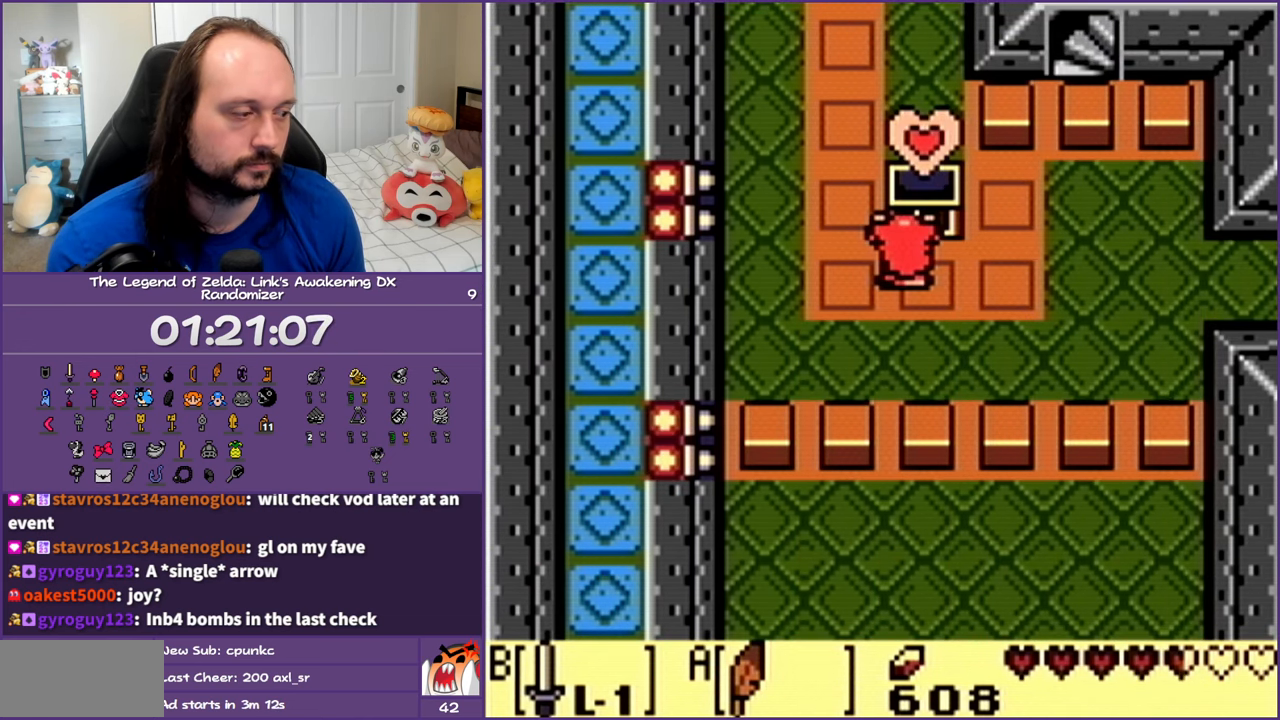
{"buttons": [], "events": []}
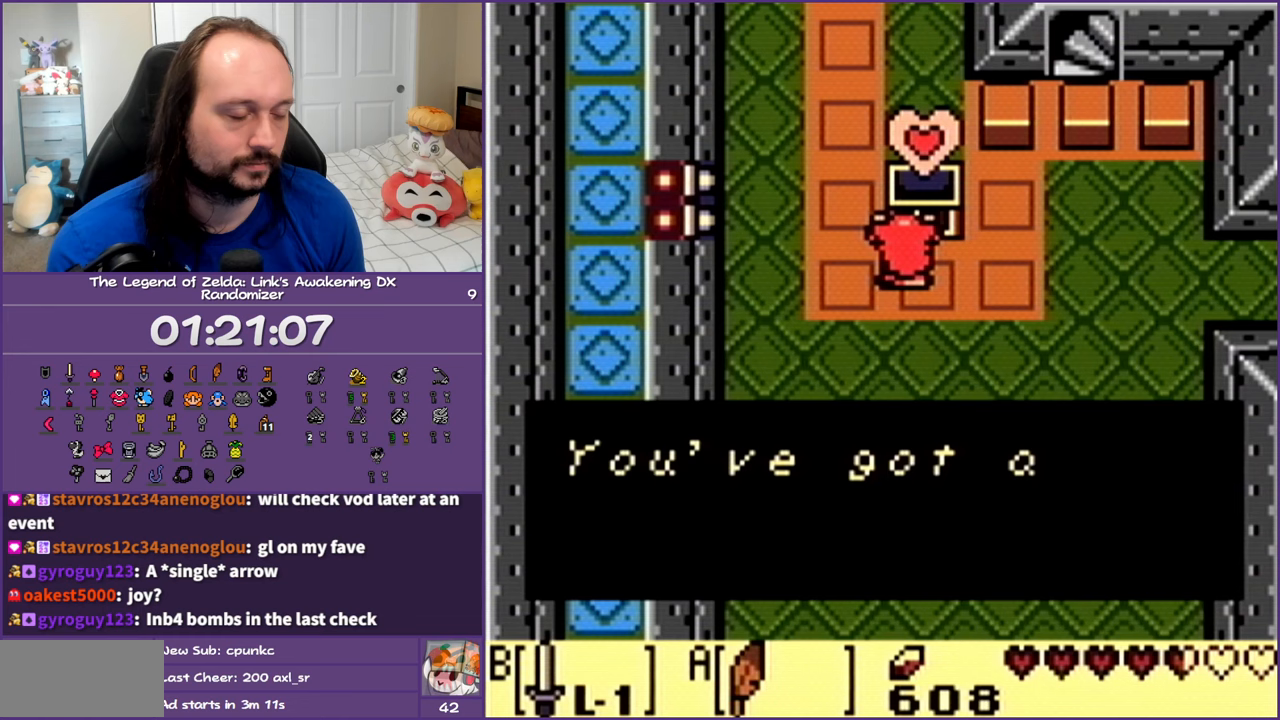
{"buttons": ["B"], "events": [[217, "B", "down"], [350, "B", "up"], [450, "B", "down"]]}
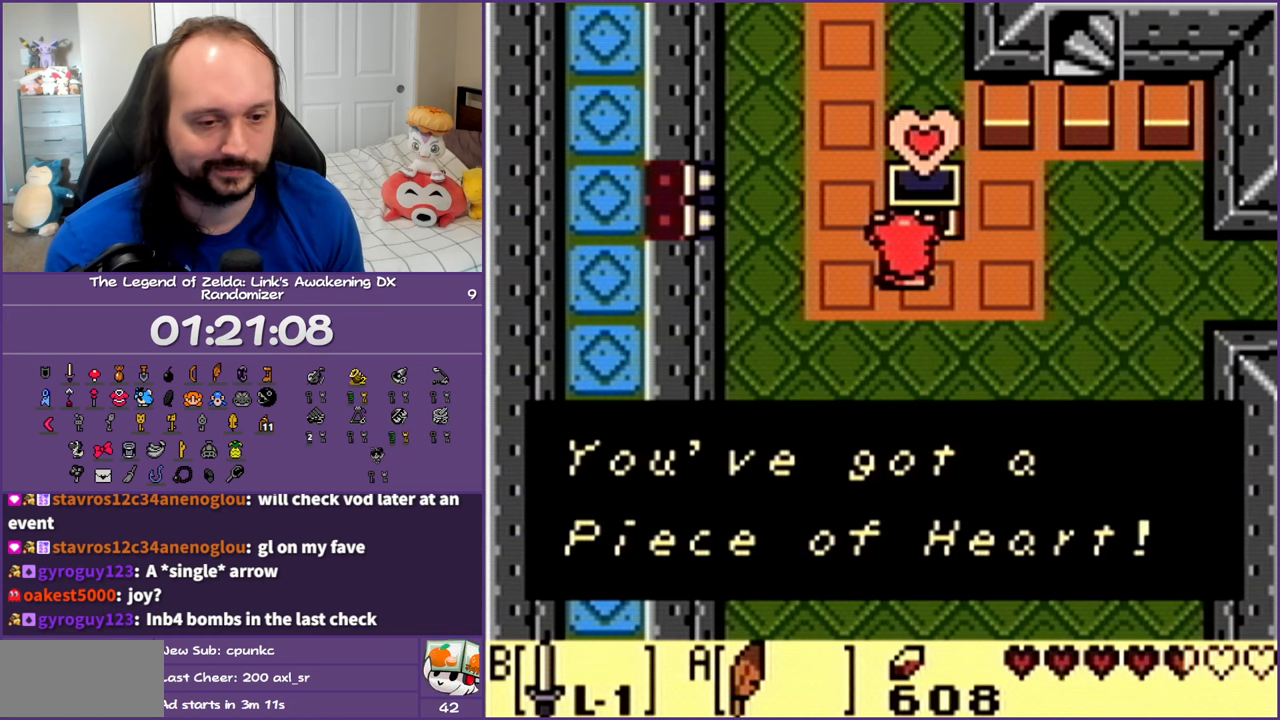
{"buttons": ["B"], "events": [[50, "B", "up"], [133, "B", "down"], [250, "B", "up"], [317, "B", "down"], [433, "B", "up"], [500, "B", "down"]]}
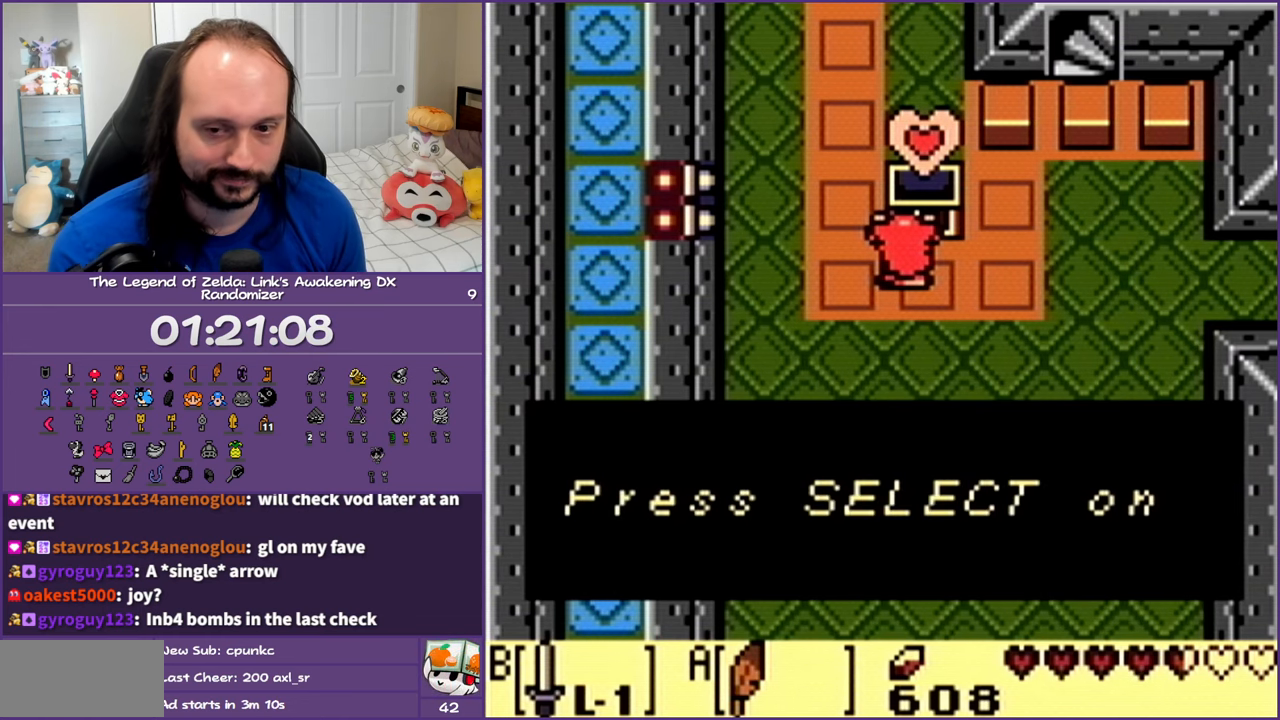
{"buttons": [], "events": [[100, "B", "up"], [267, "B", "down"], [300, "B", "up"], [383, "B", "down"], [450, "B", "up"]]}
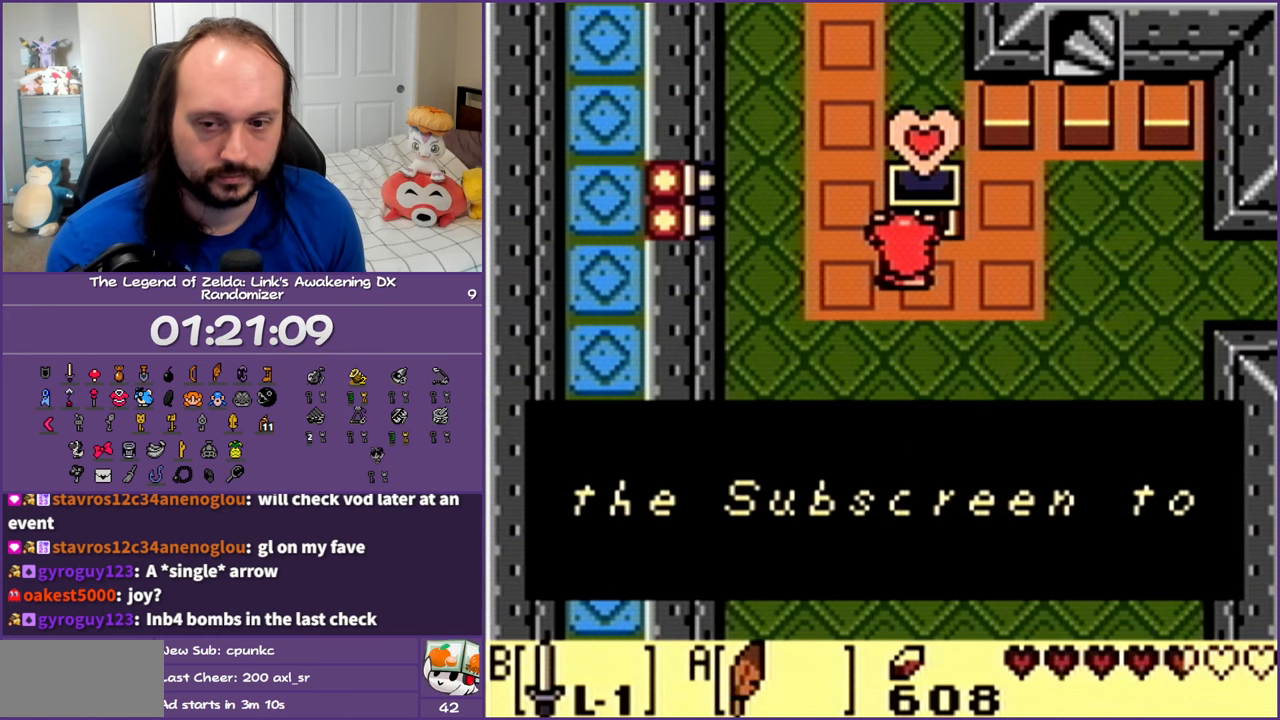
{"buttons": [], "events": [[33, "B", "down"], [133, "B", "up"], [233, "B", "down"], [283, "B", "up"]]}
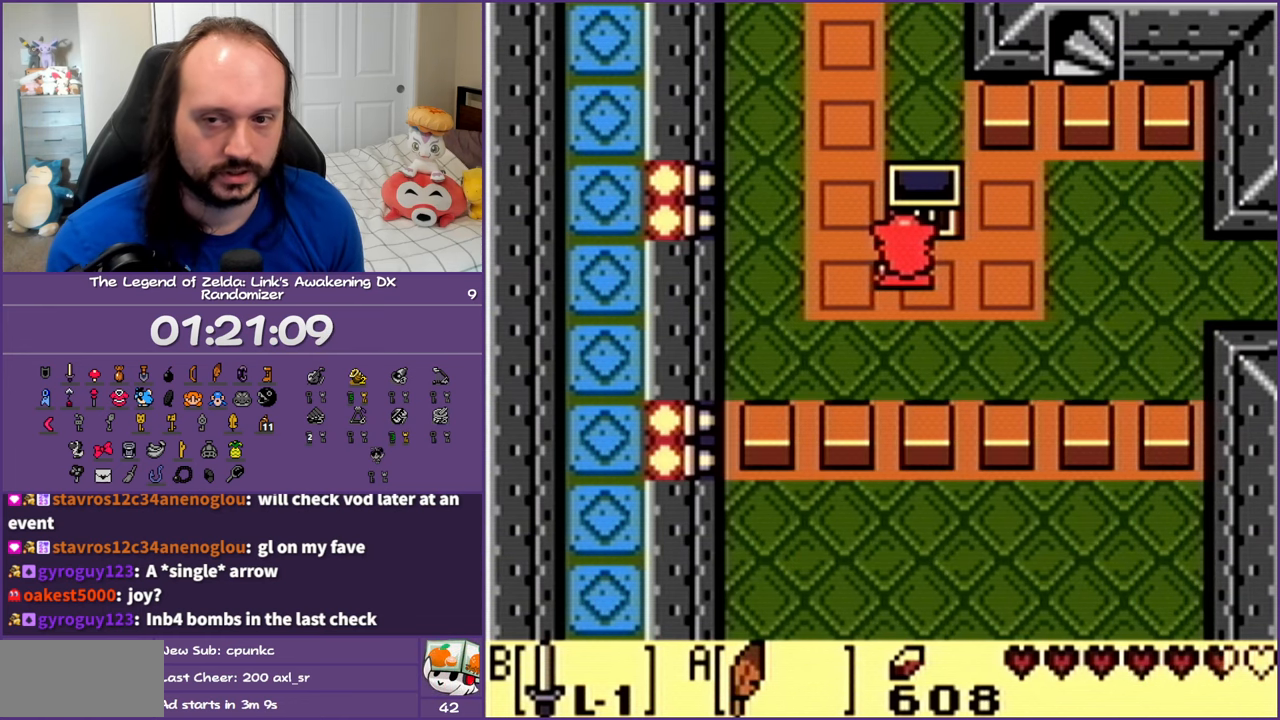
{"buttons": [], "events": []}
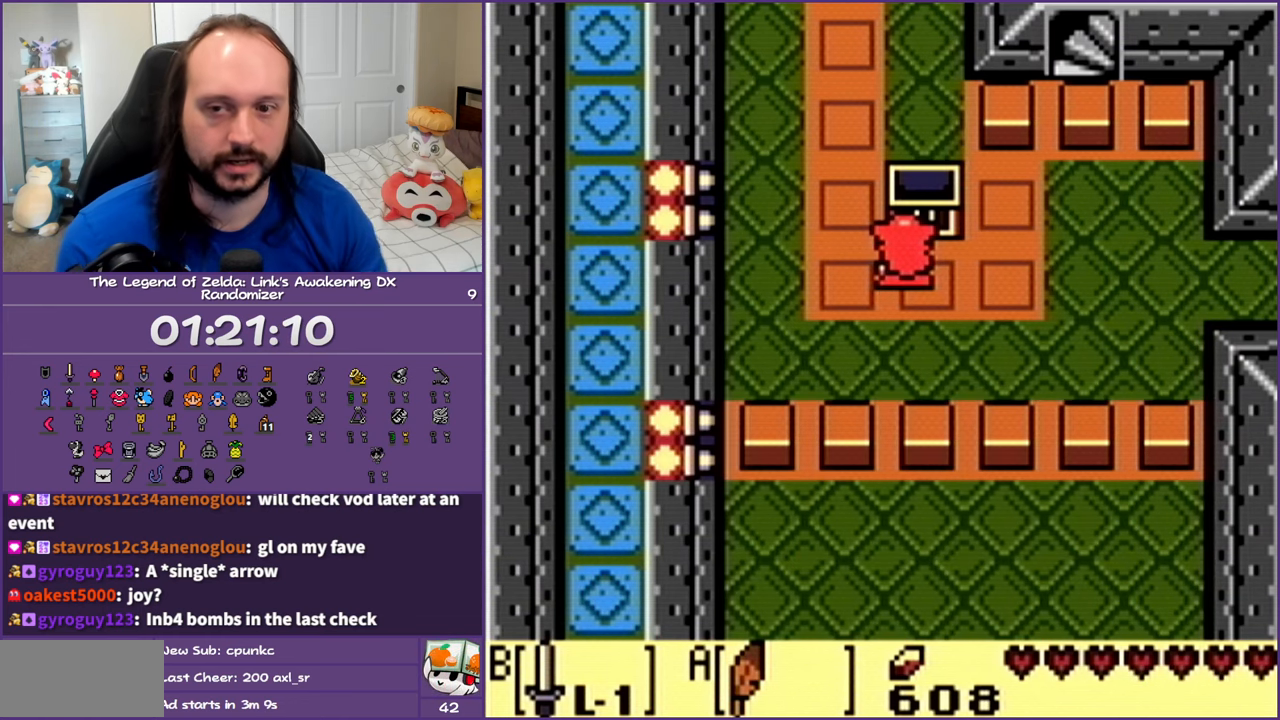
{"buttons": [], "events": []}
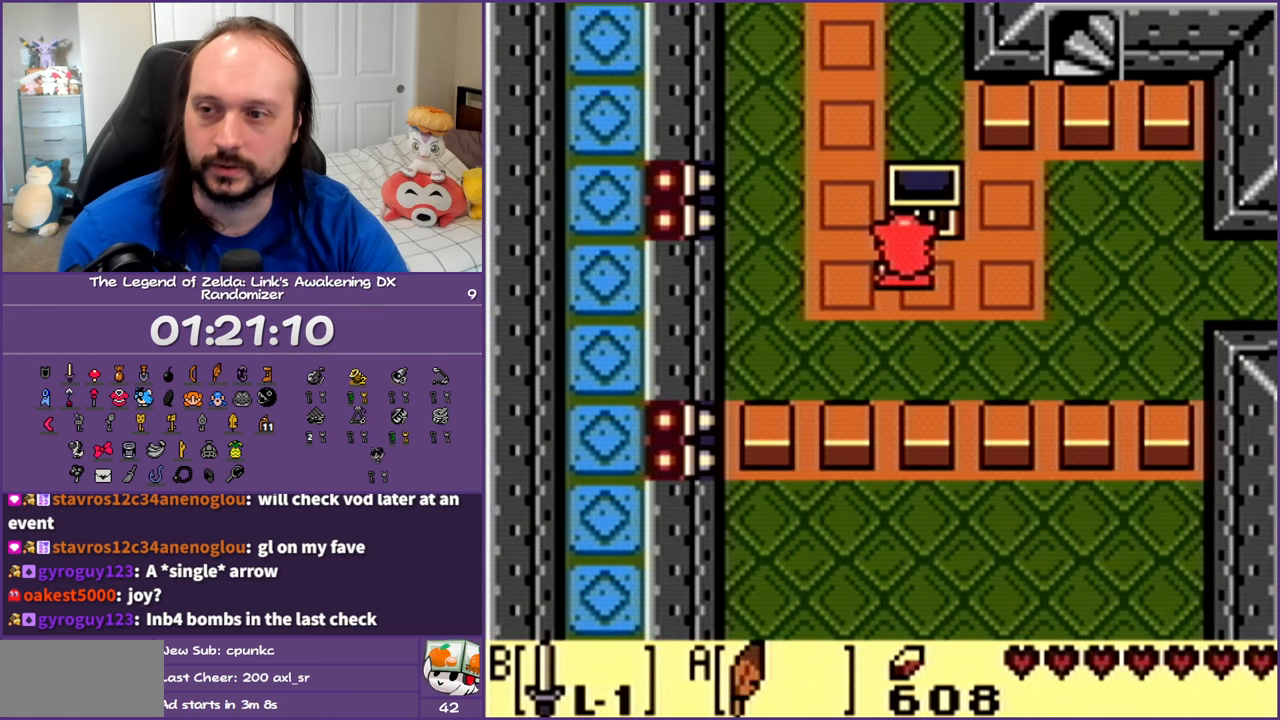
{"buttons": [], "events": []}
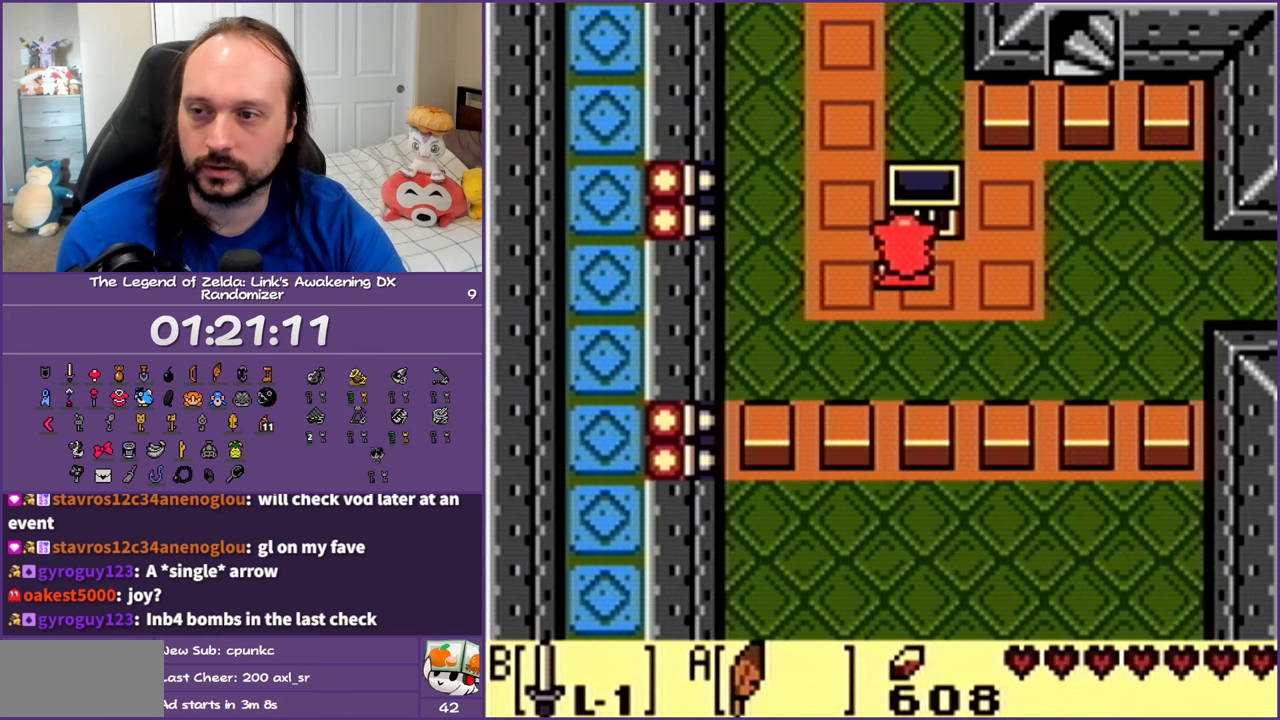
{"buttons": [], "events": []}
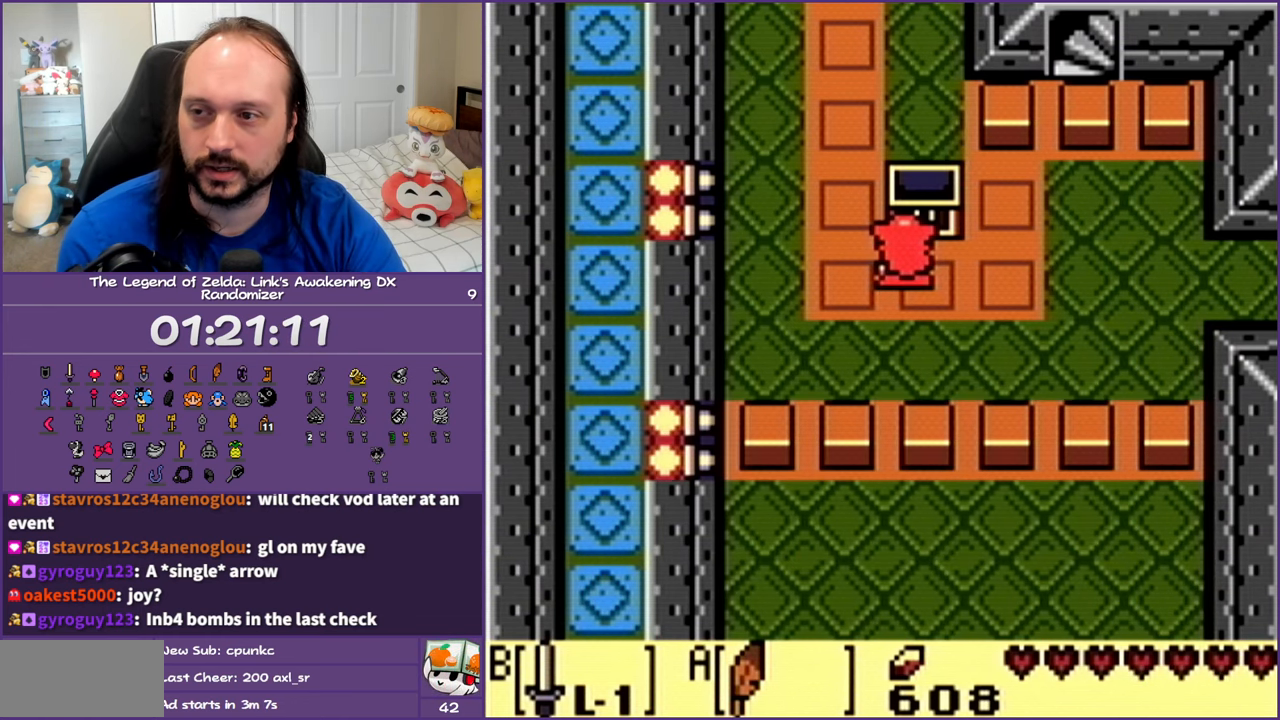
{"buttons": [], "events": []}
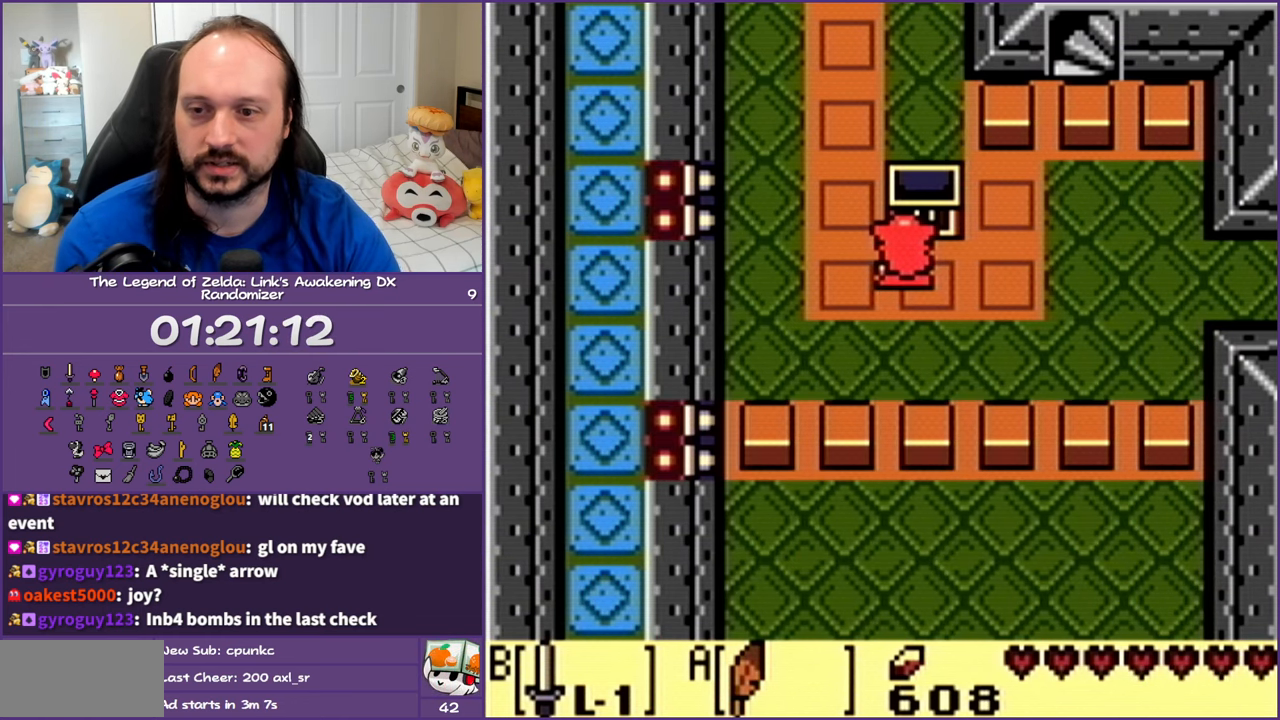
{"buttons": [], "events": []}
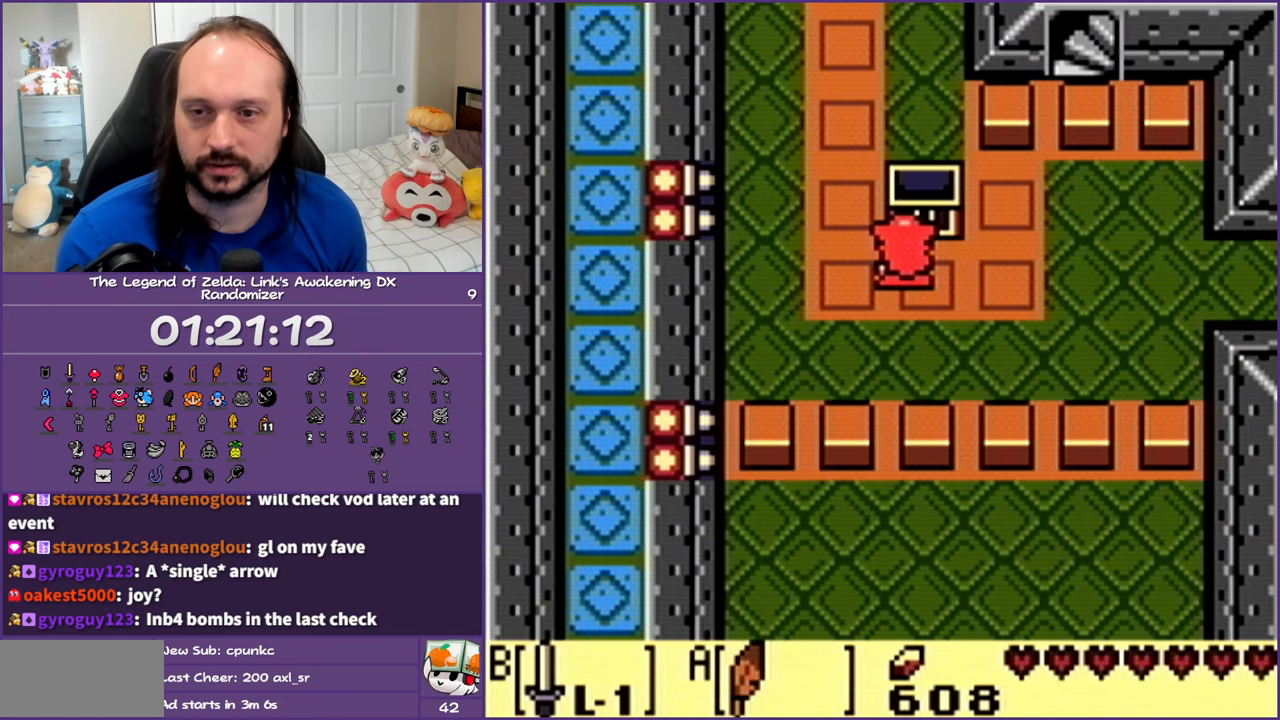
{"buttons": [], "events": []}